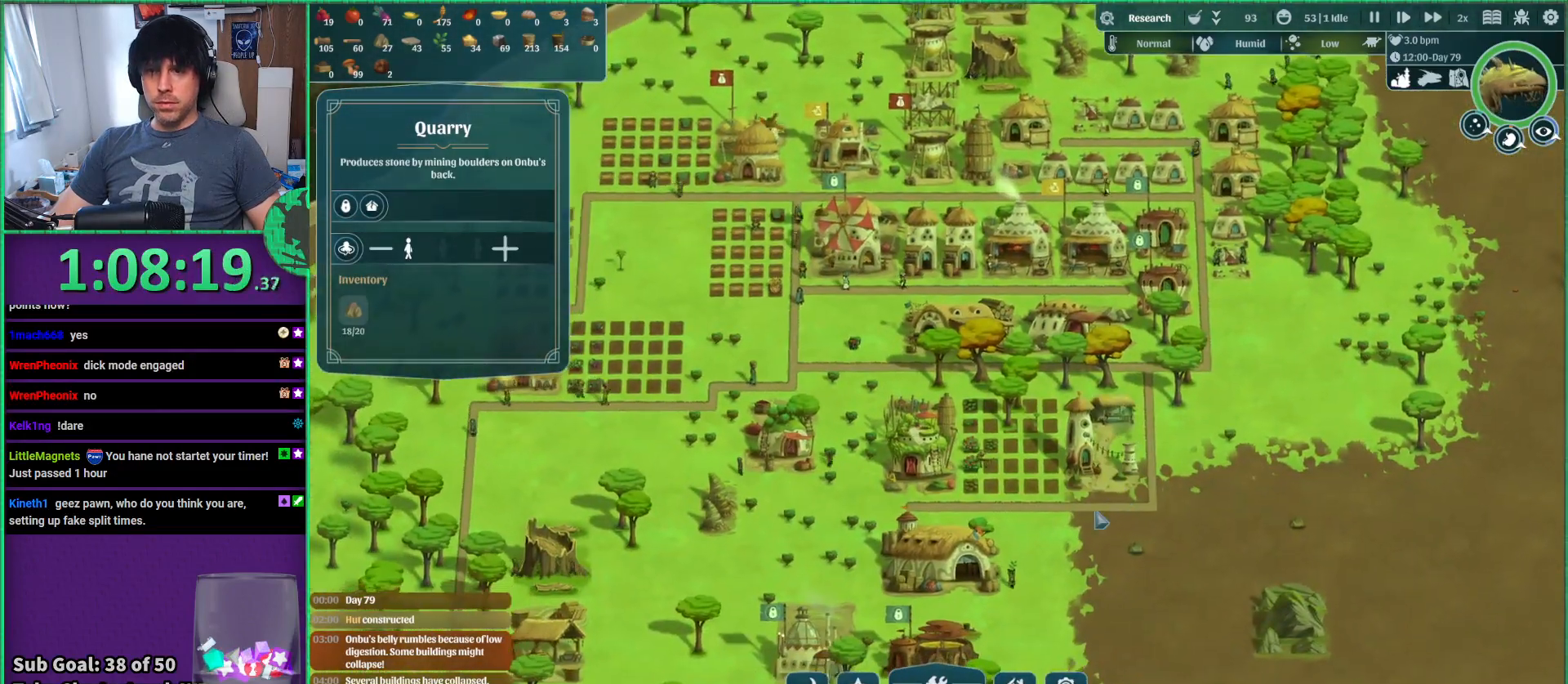
Gameplay with keyboard; each line is a JSON object with the keys held at the frame after it. "events" lists presses ("down") and releases ("up") of "a", "d", "e", "s", "shift", "space" and "w" between this image and that frame as [ms after this image, input, new state], when the widget could be followed in between. No other keys are recorded. Mouse input is not recorded.
{"keys": [], "events": [[17, "w", "down"], [350, "w", "up"]]}
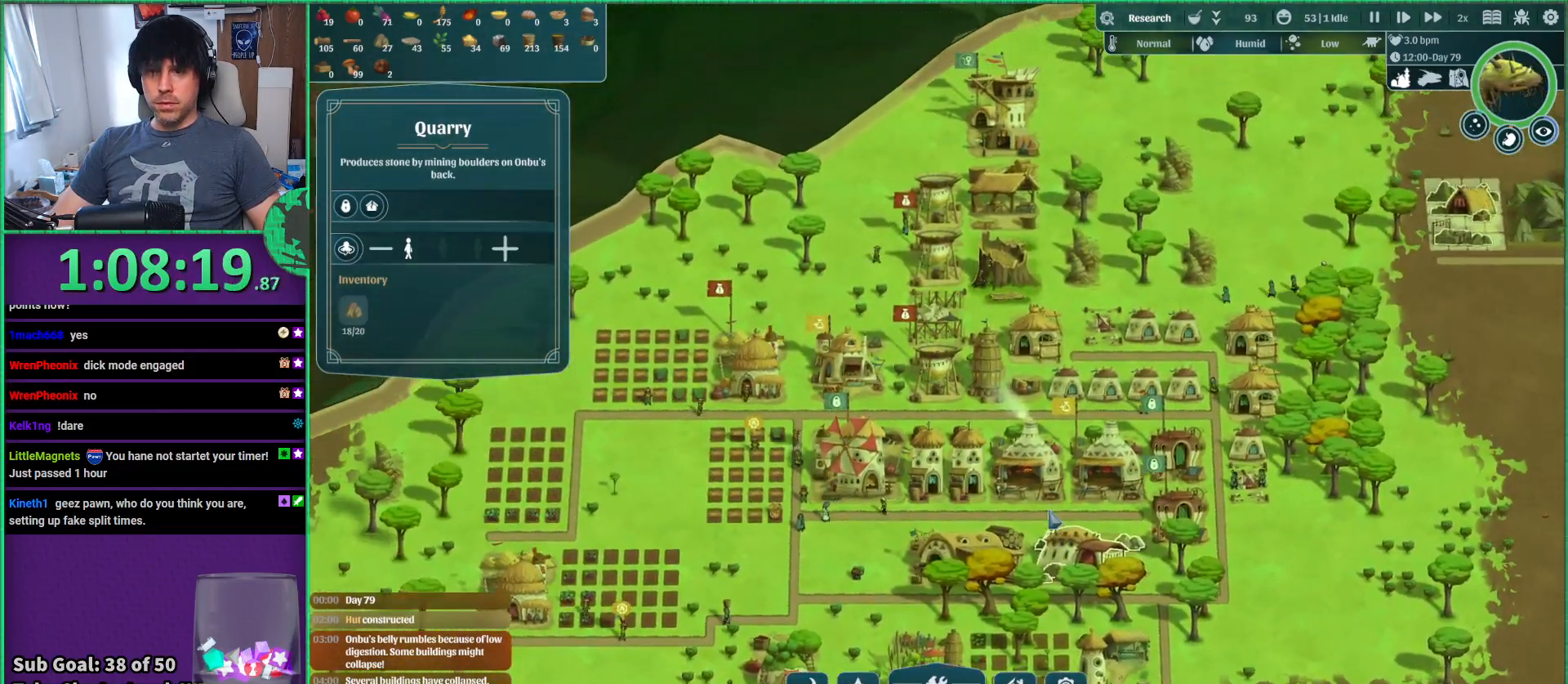
{"keys": [], "events": []}
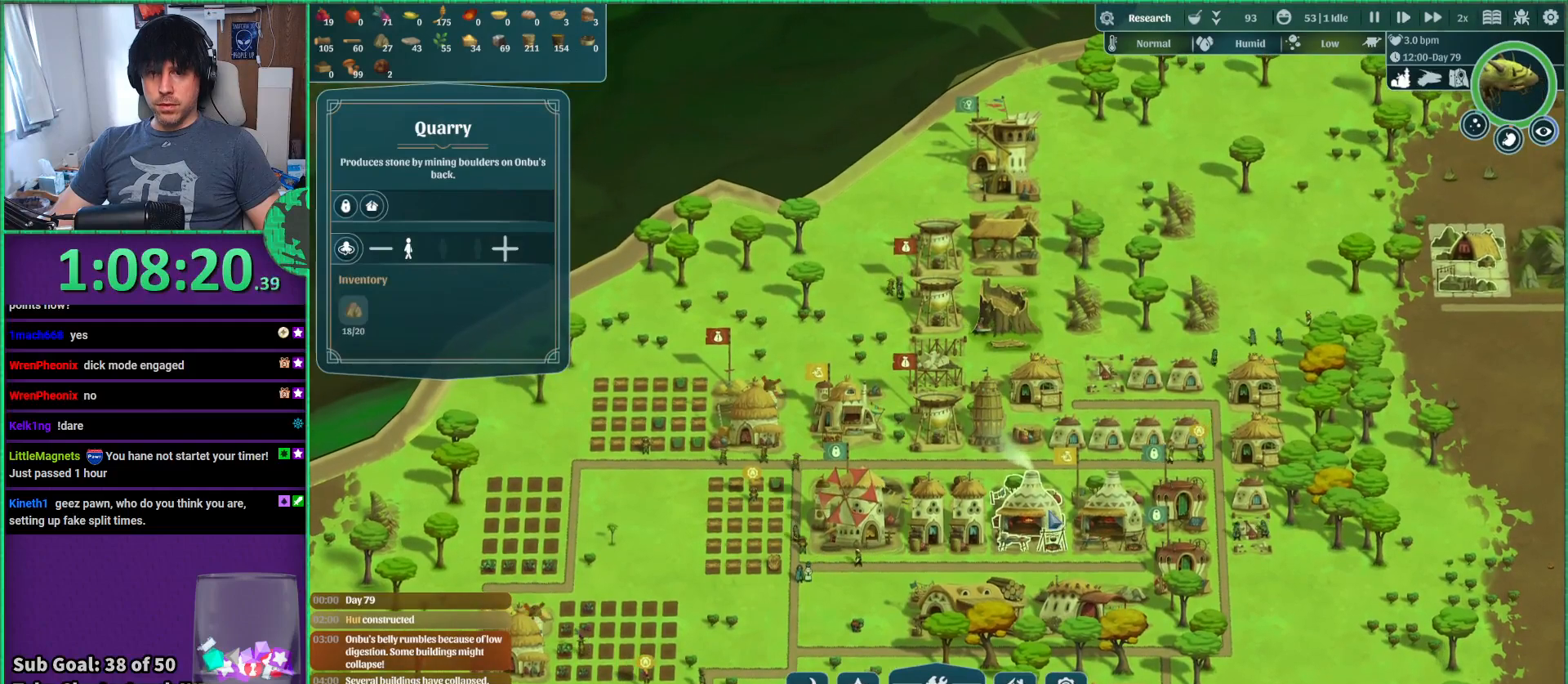
{"keys": [], "events": [[83, "a", "down"], [133, "s", "down"], [267, "a", "up"], [300, "s", "up"]]}
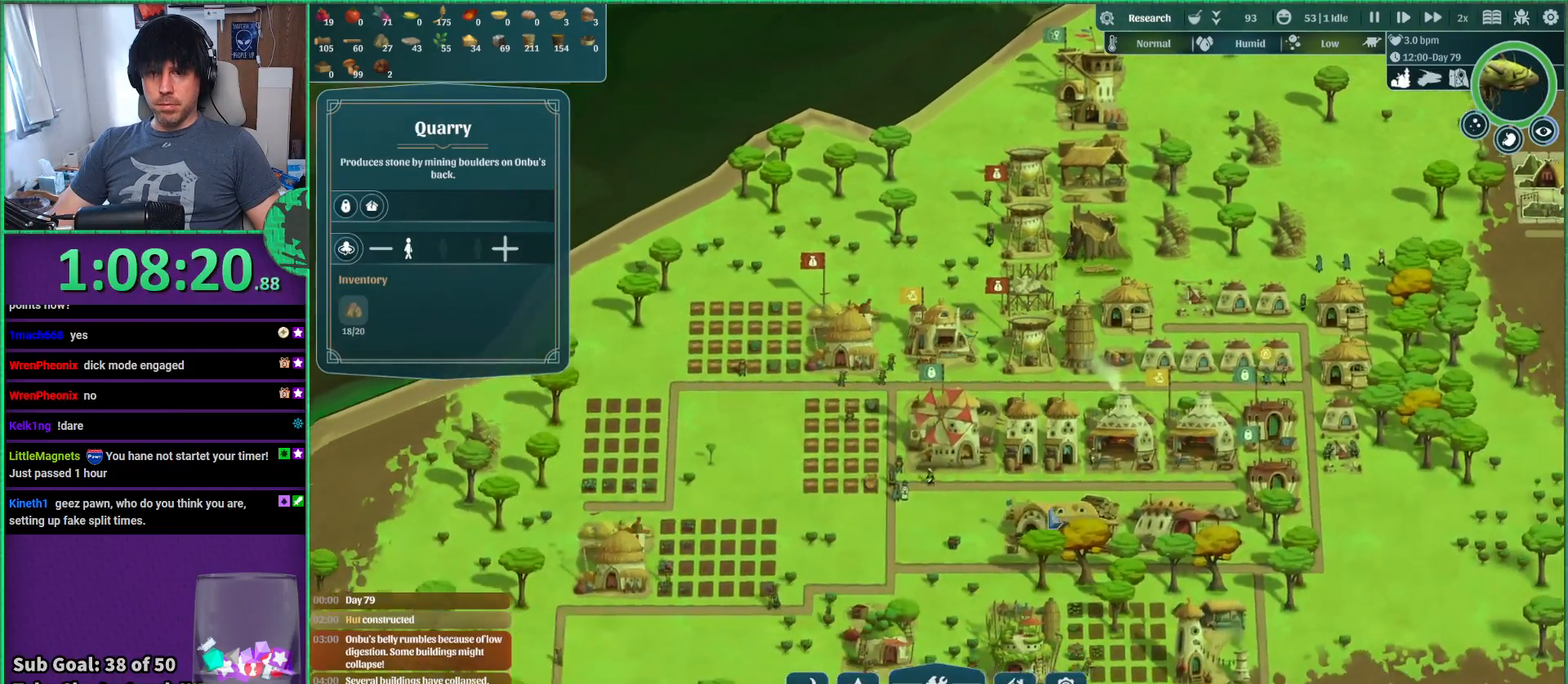
{"keys": [], "events": [[183, "a", "down"], [317, "a", "up"]]}
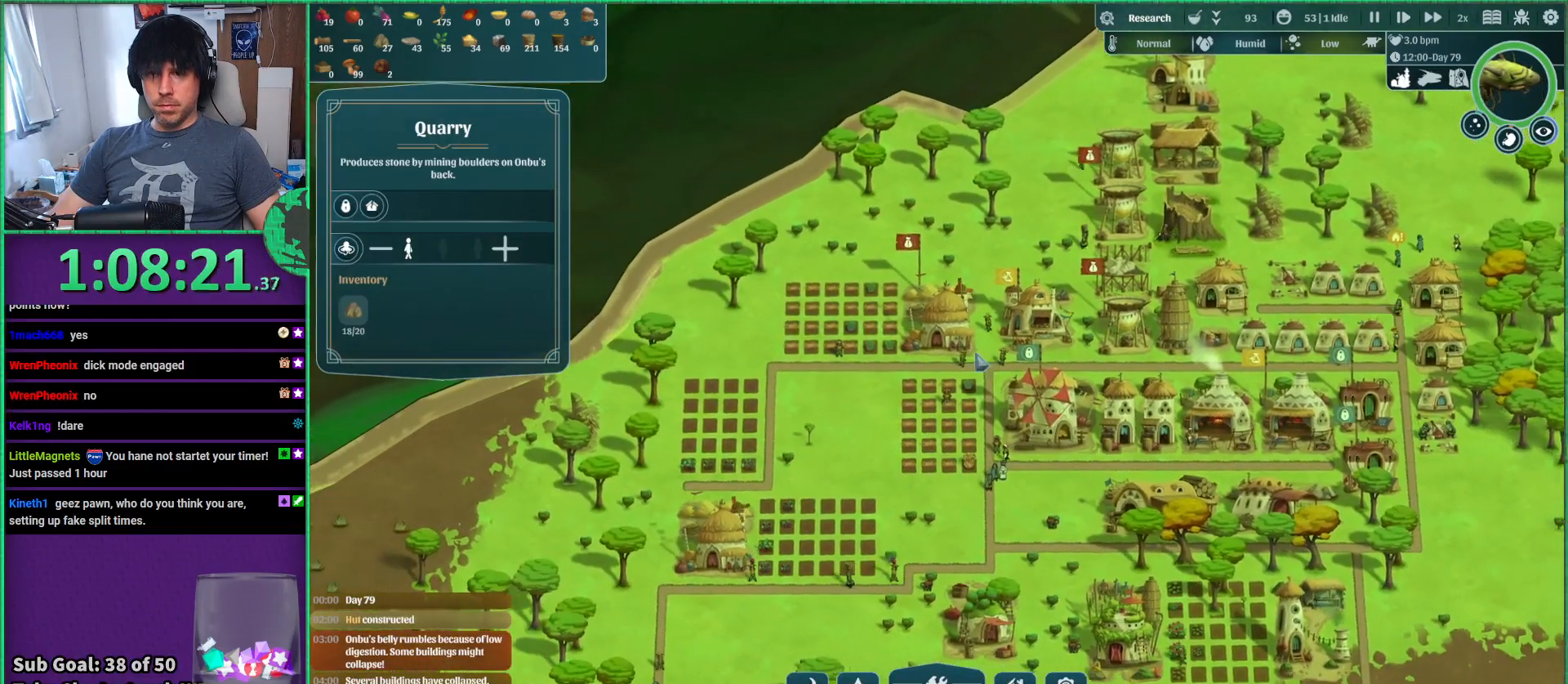
{"keys": [], "events": []}
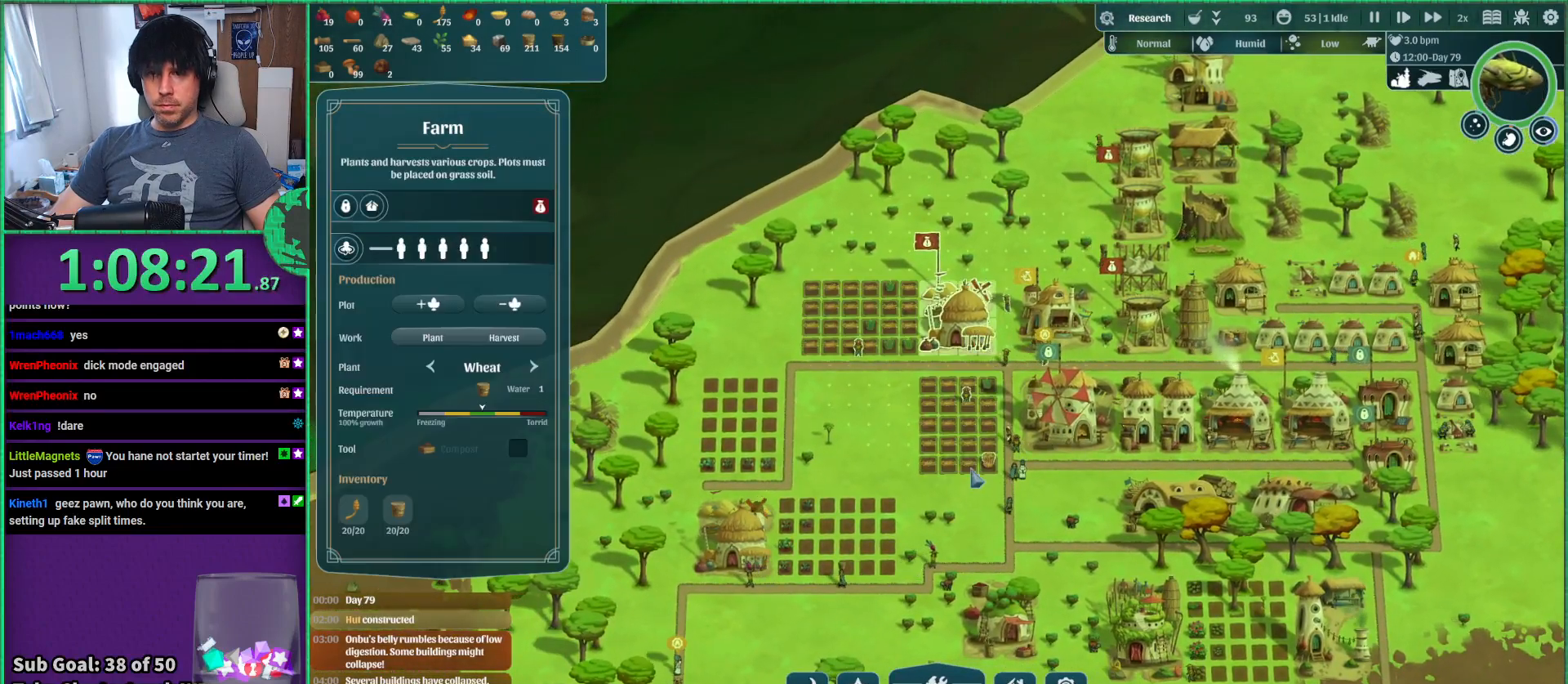
{"keys": [], "events": []}
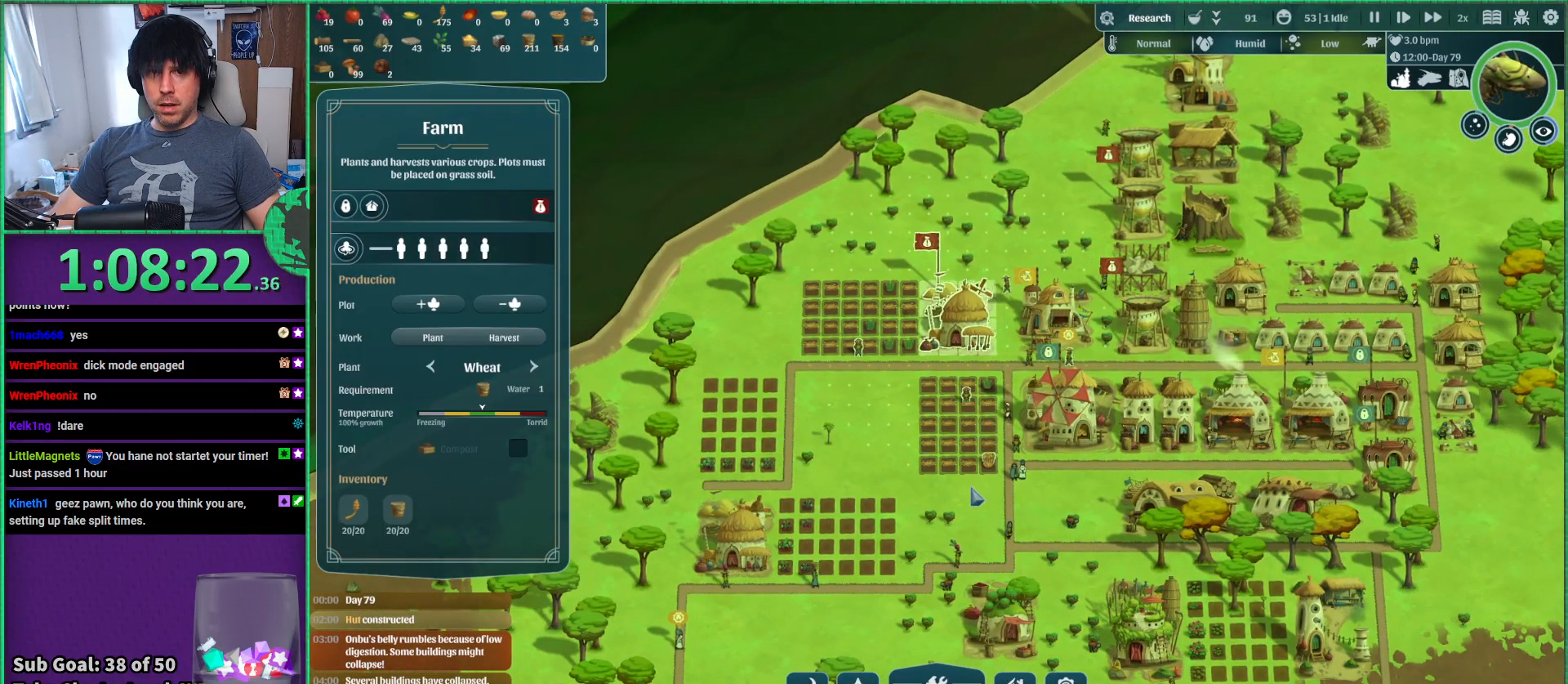
{"keys": [], "events": []}
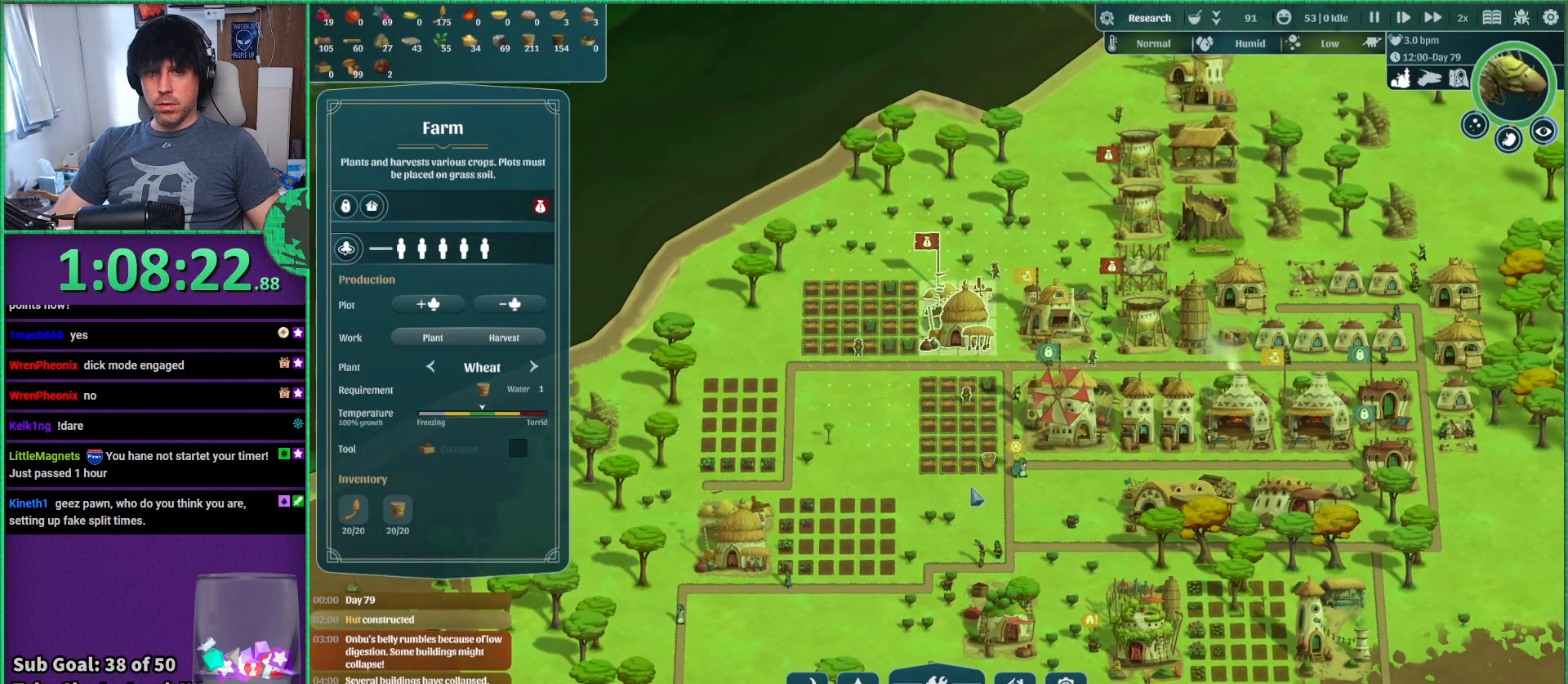
{"keys": [], "events": []}
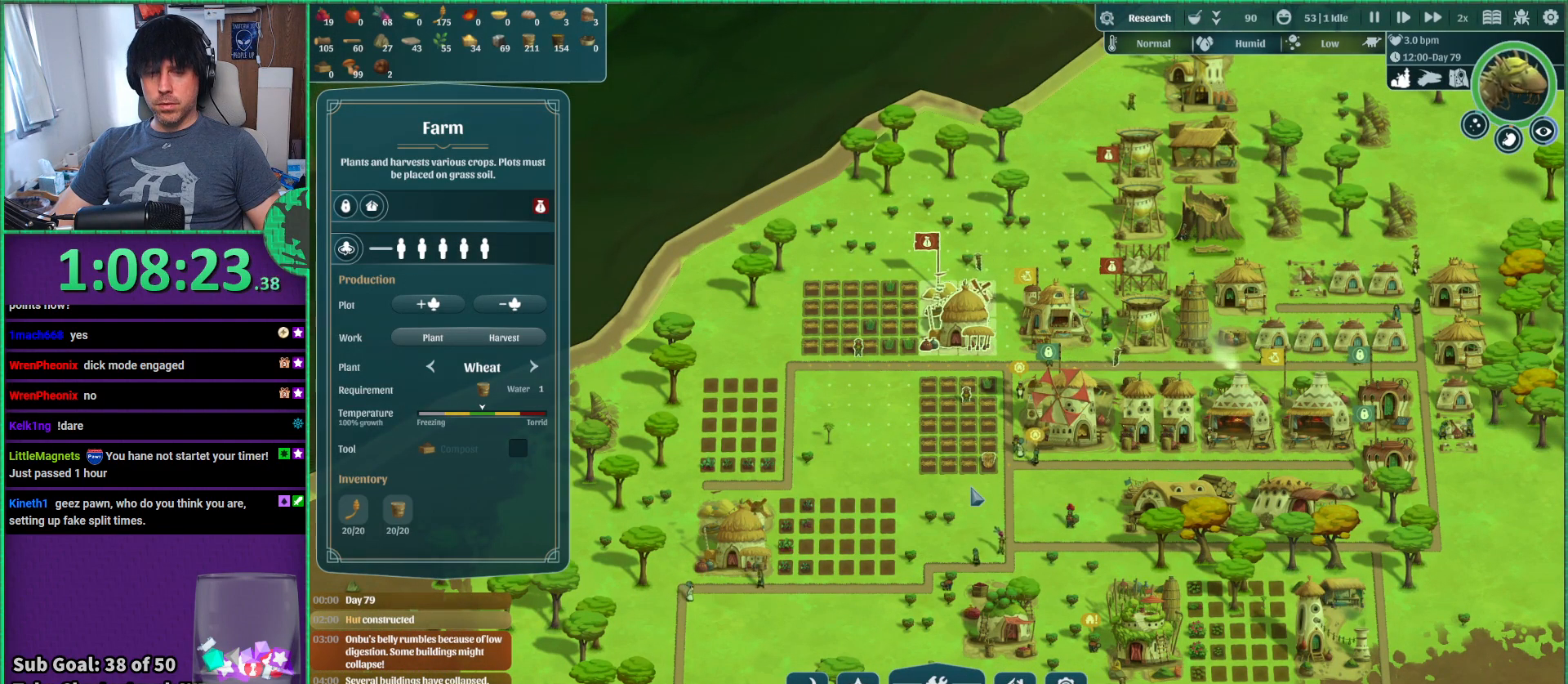
{"keys": [], "events": []}
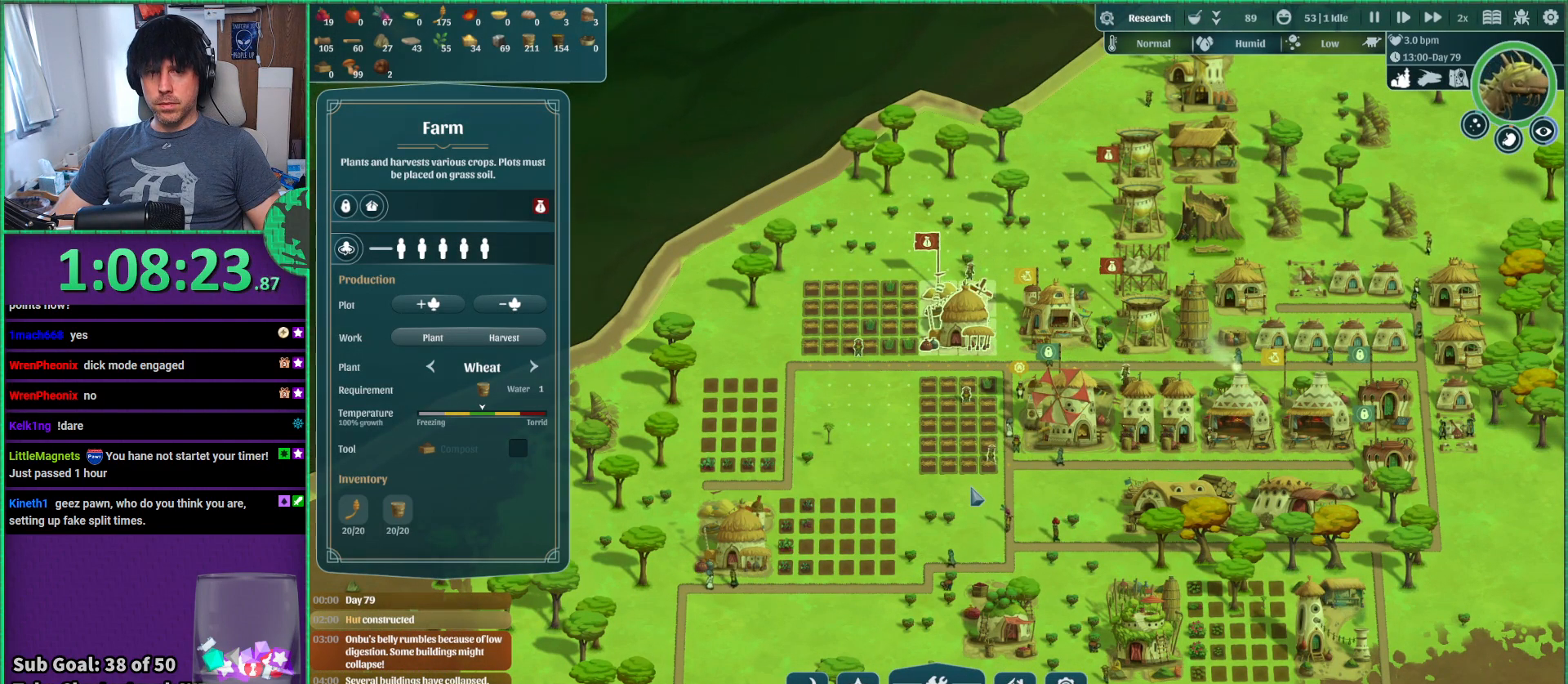
{"keys": [], "events": []}
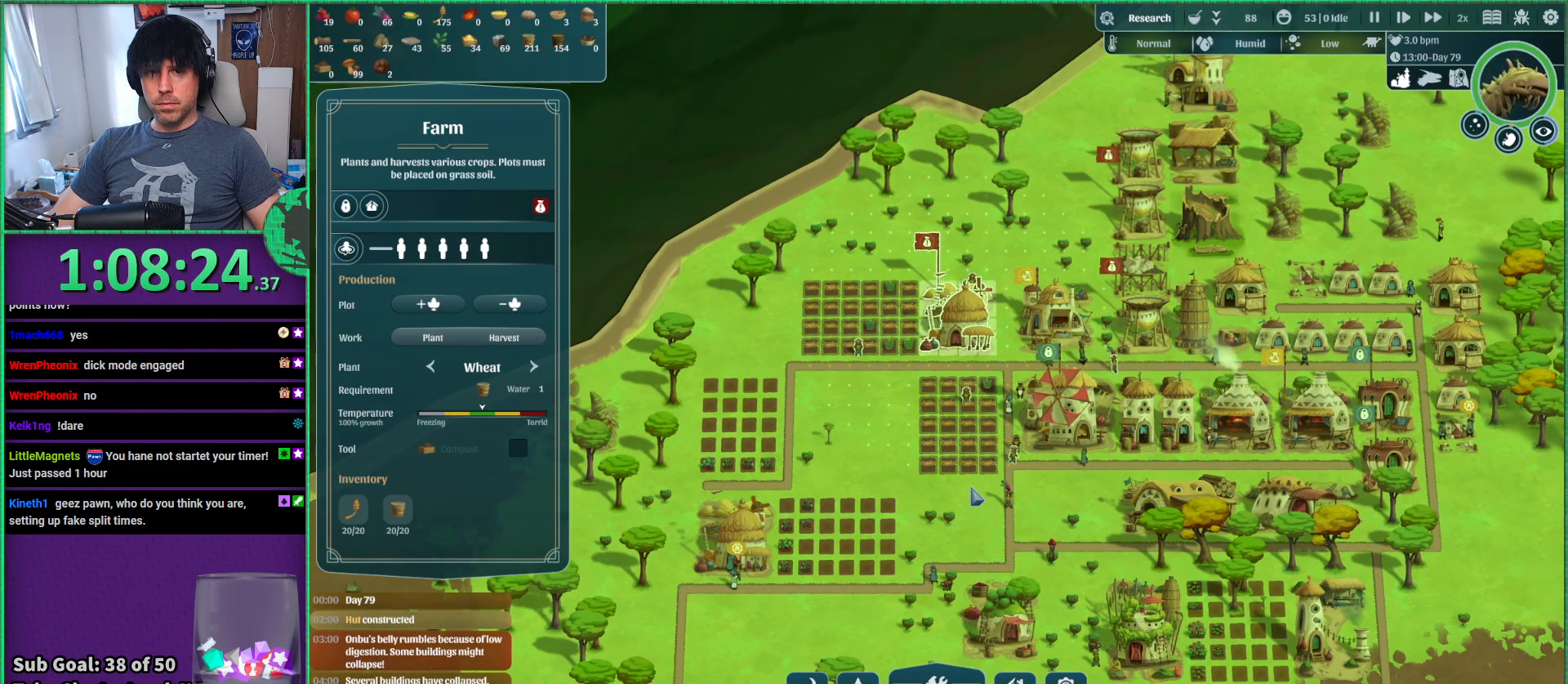
{"keys": [], "events": []}
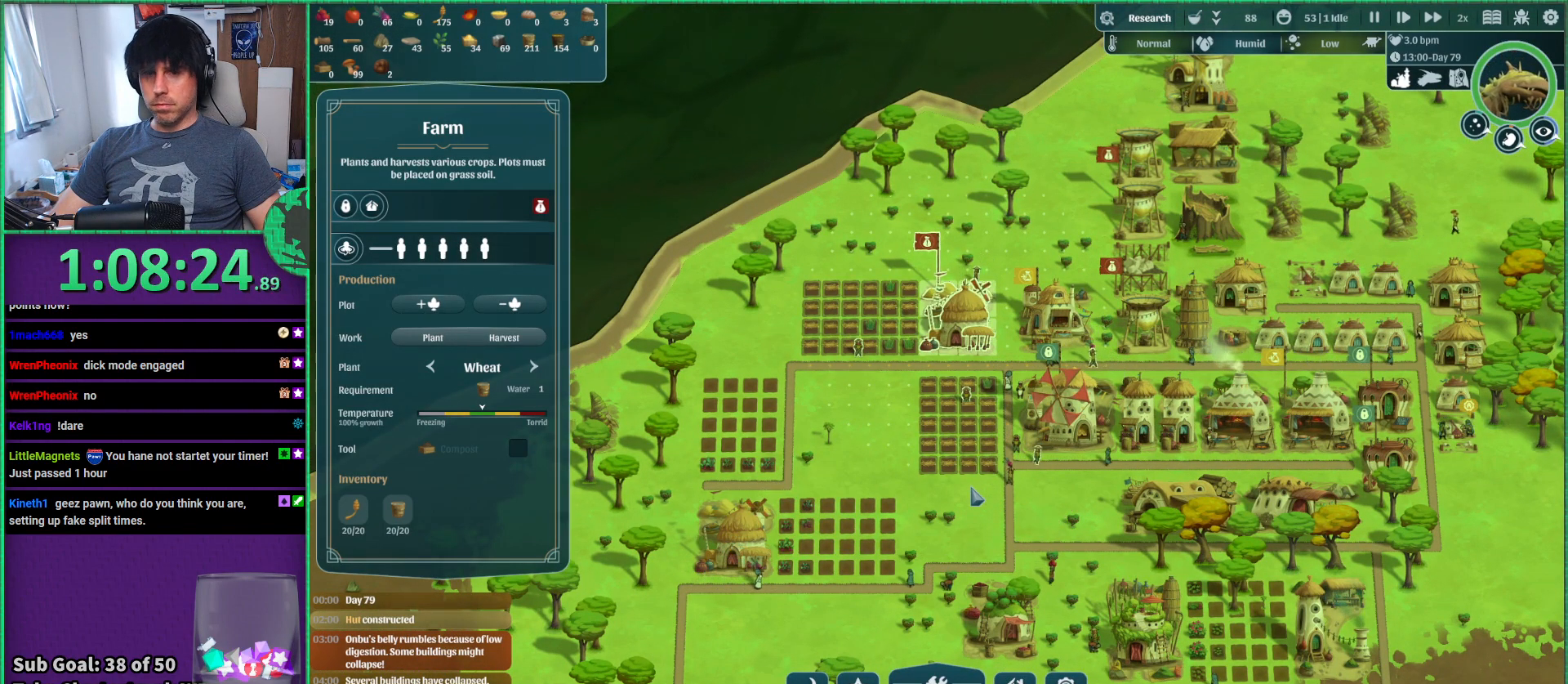
{"keys": [], "events": []}
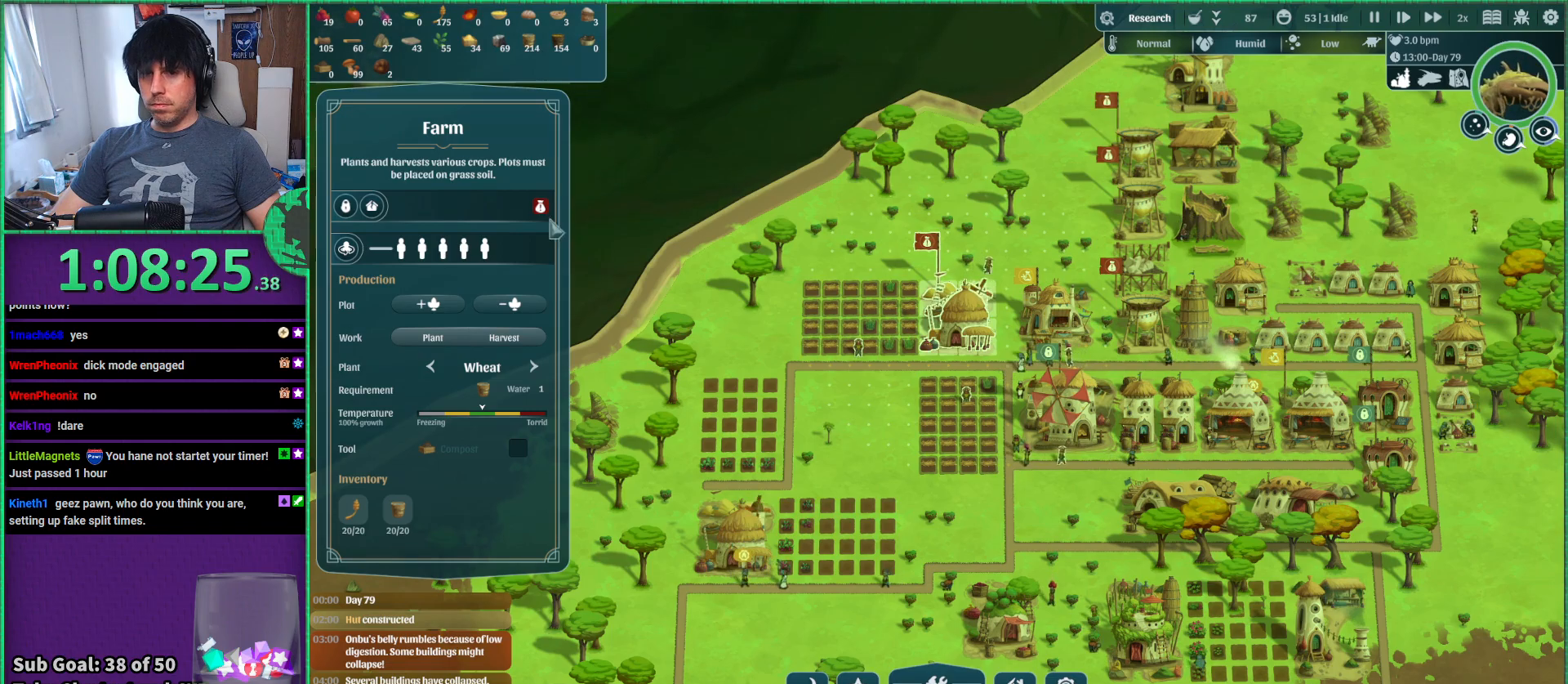
{"keys": [], "events": []}
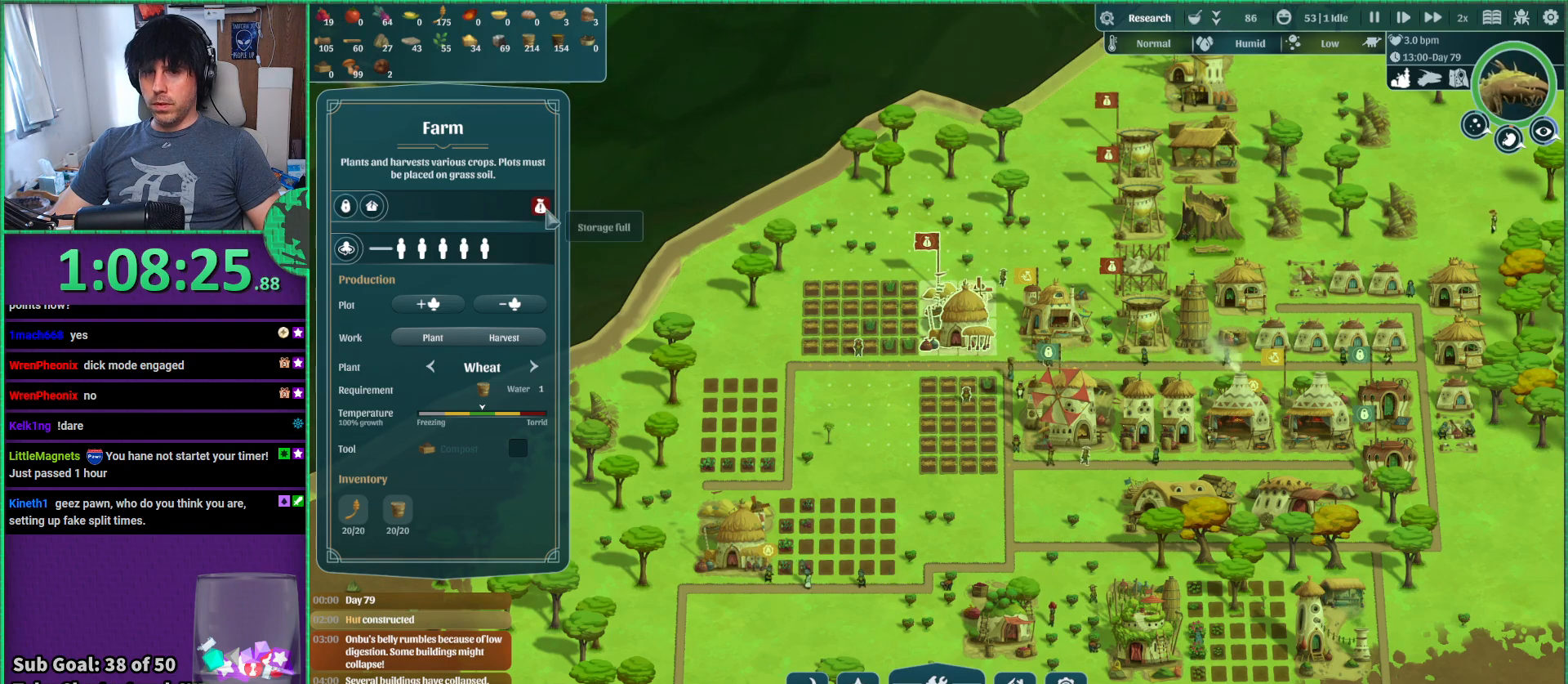
{"keys": [], "events": []}
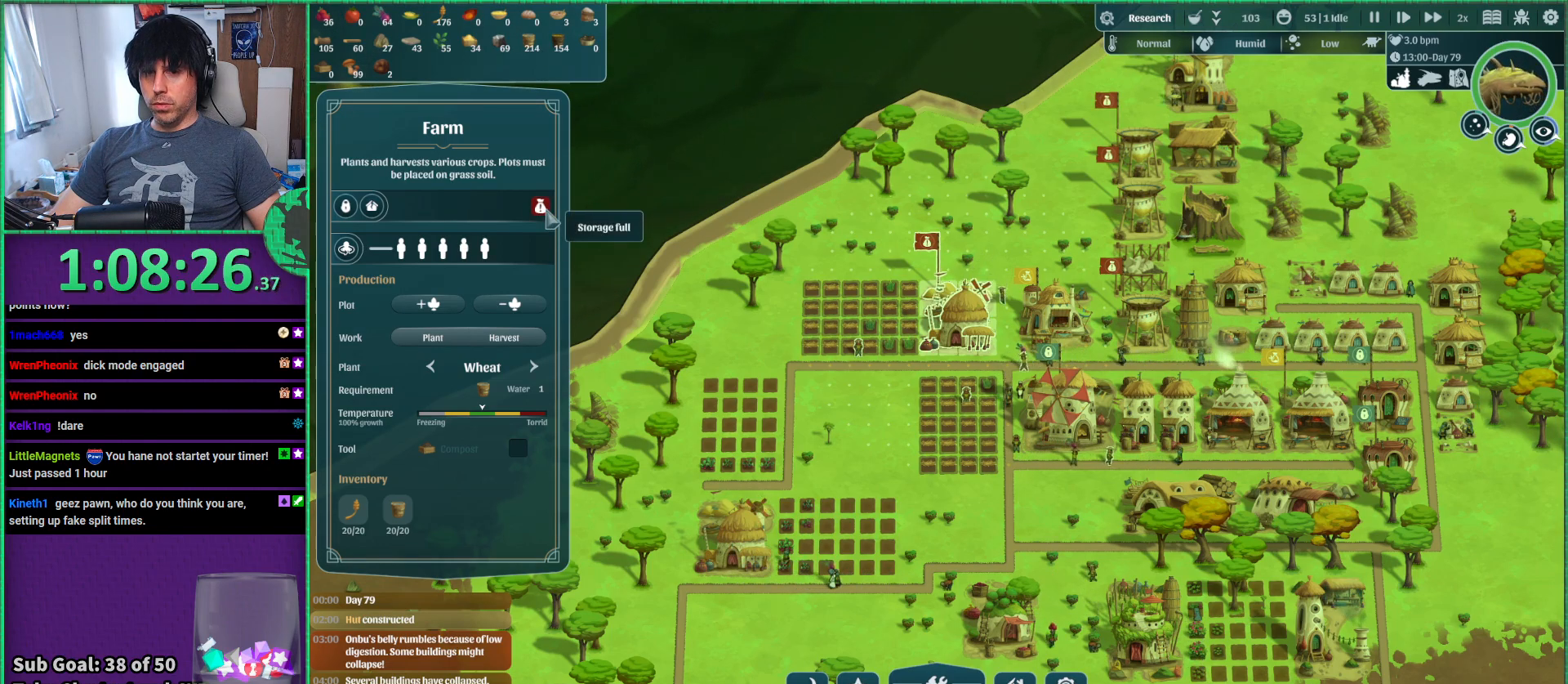
{"keys": ["s"], "events": [[350, "s", "down"]]}
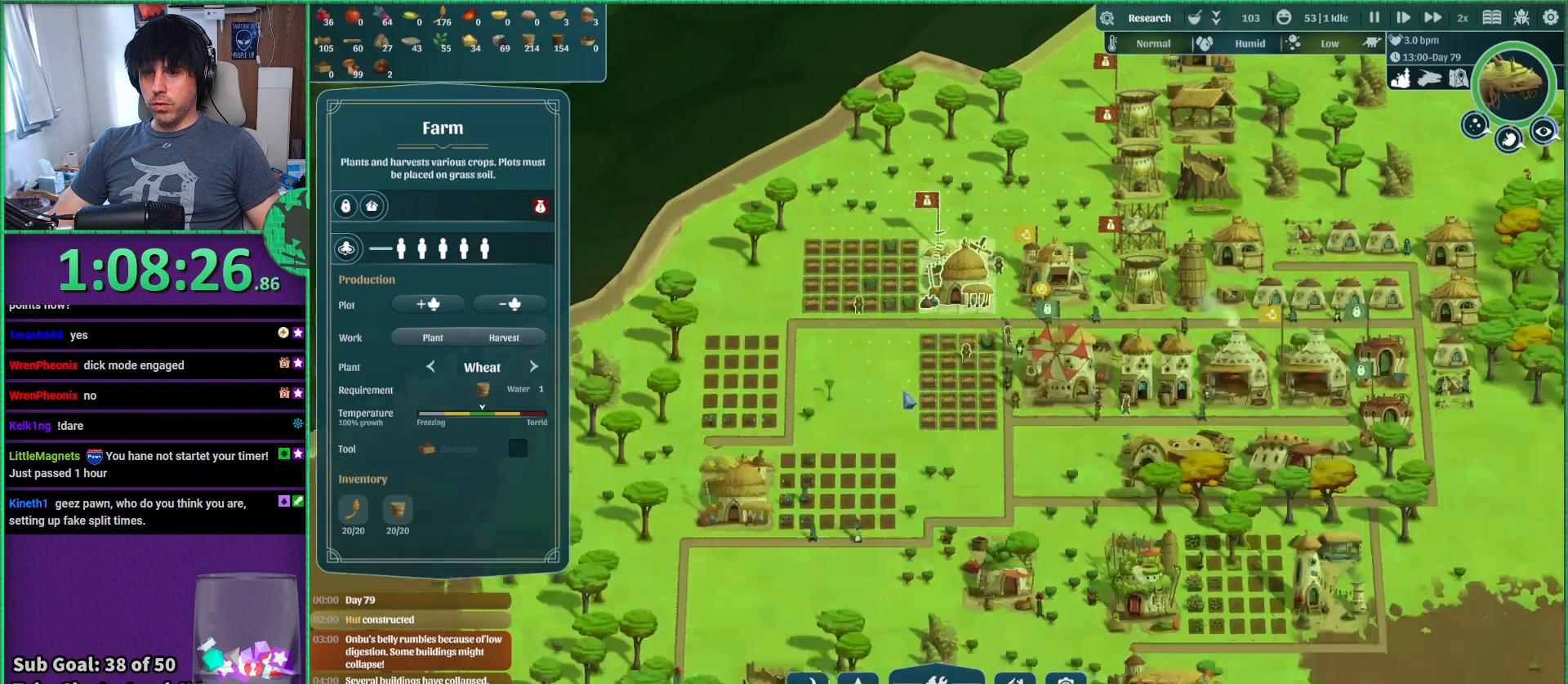
{"keys": [], "events": [[383, "s", "up"]]}
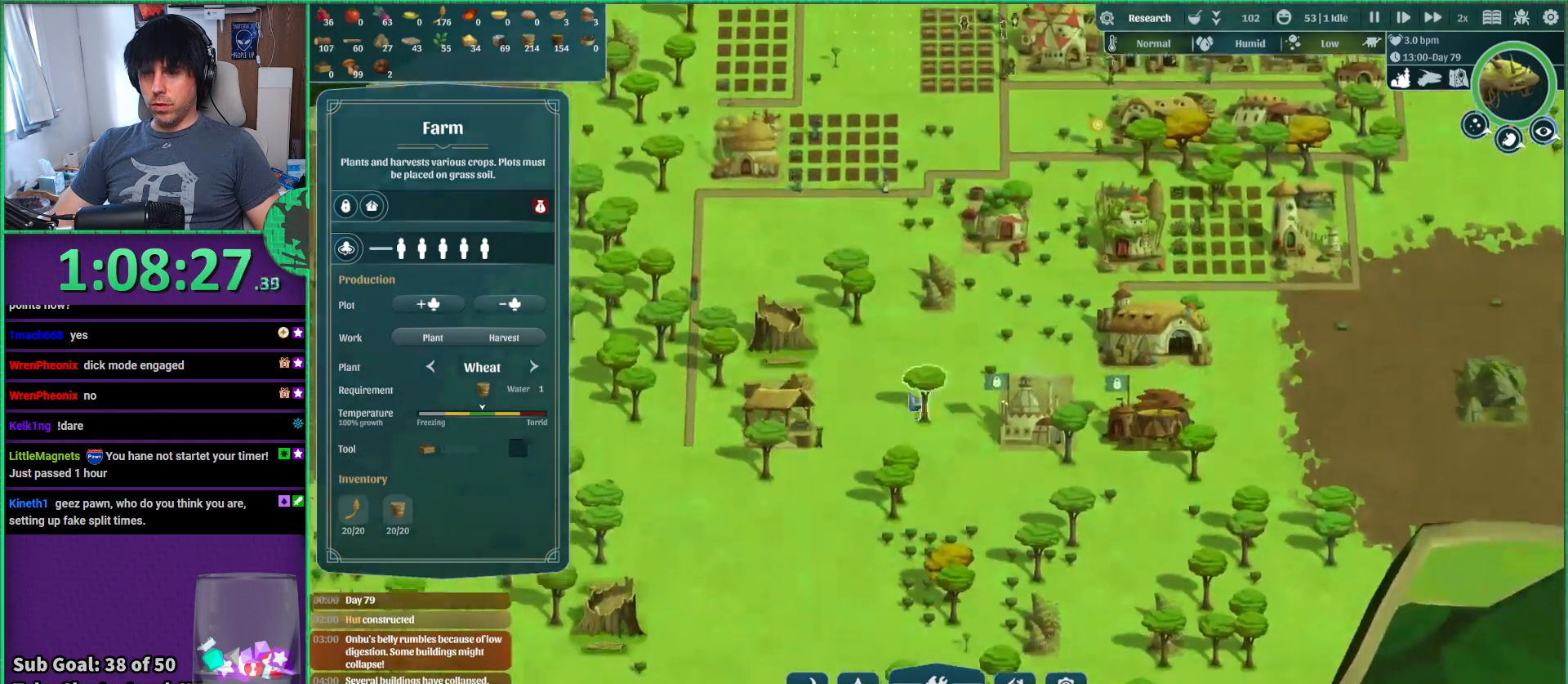
{"keys": [], "events": []}
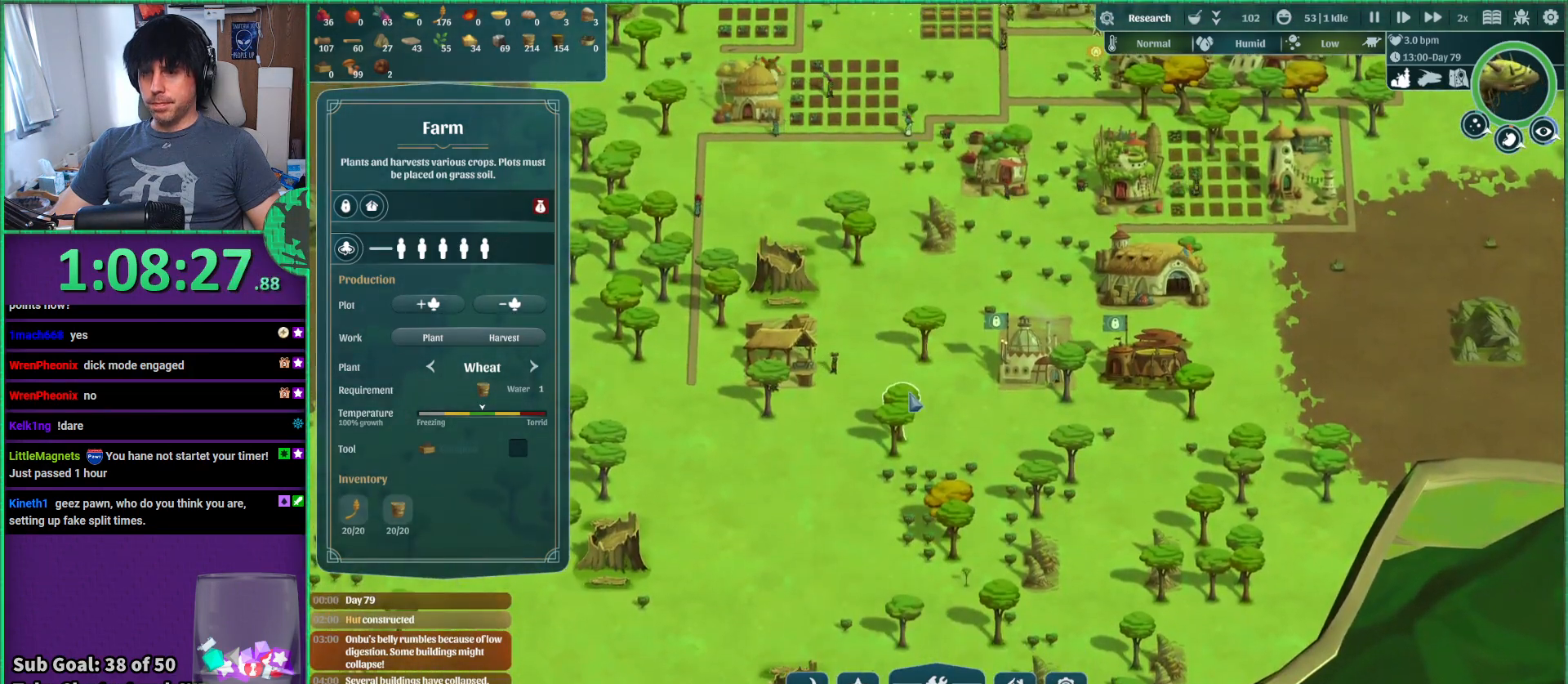
{"keys": ["d", "w"], "events": [[350, "d", "down"], [450, "w", "down"]]}
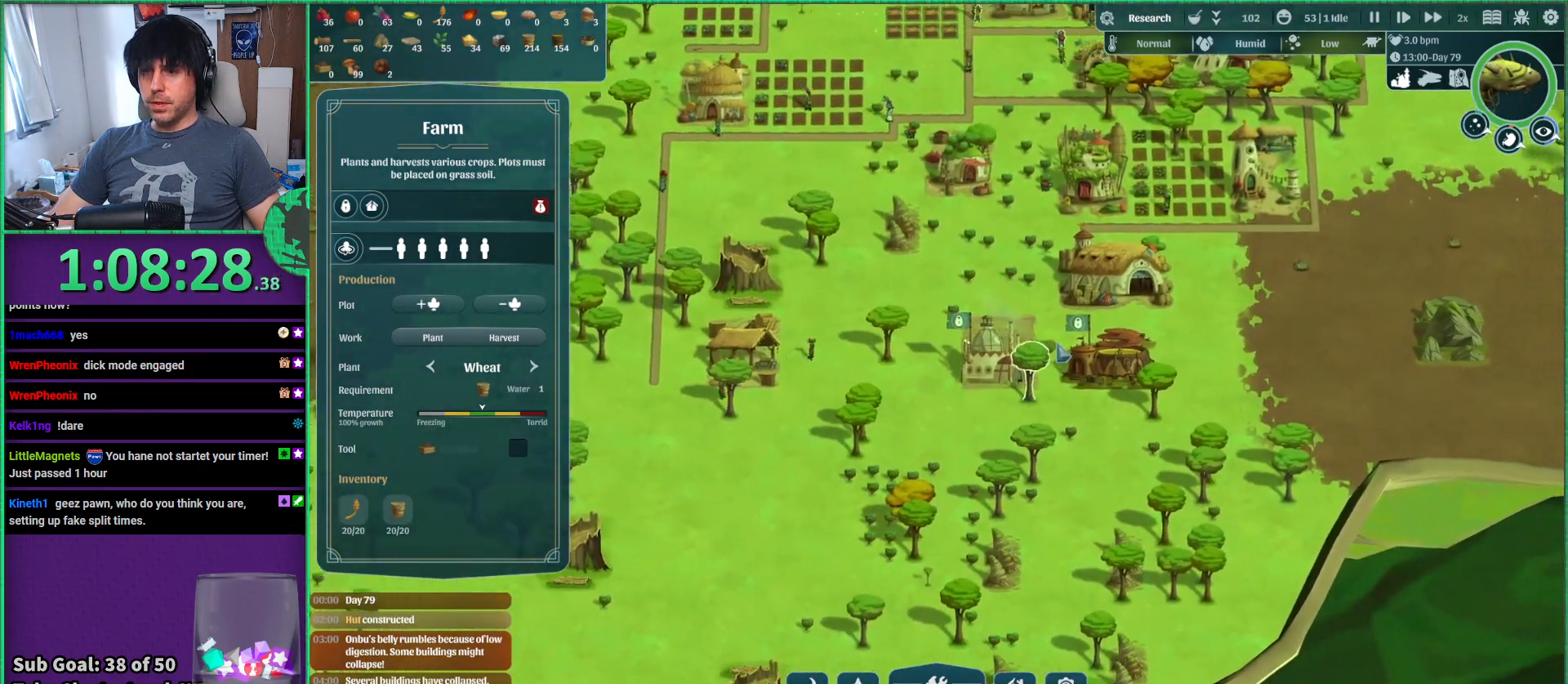
{"keys": [], "events": [[33, "d", "up"], [50, "w", "up"]]}
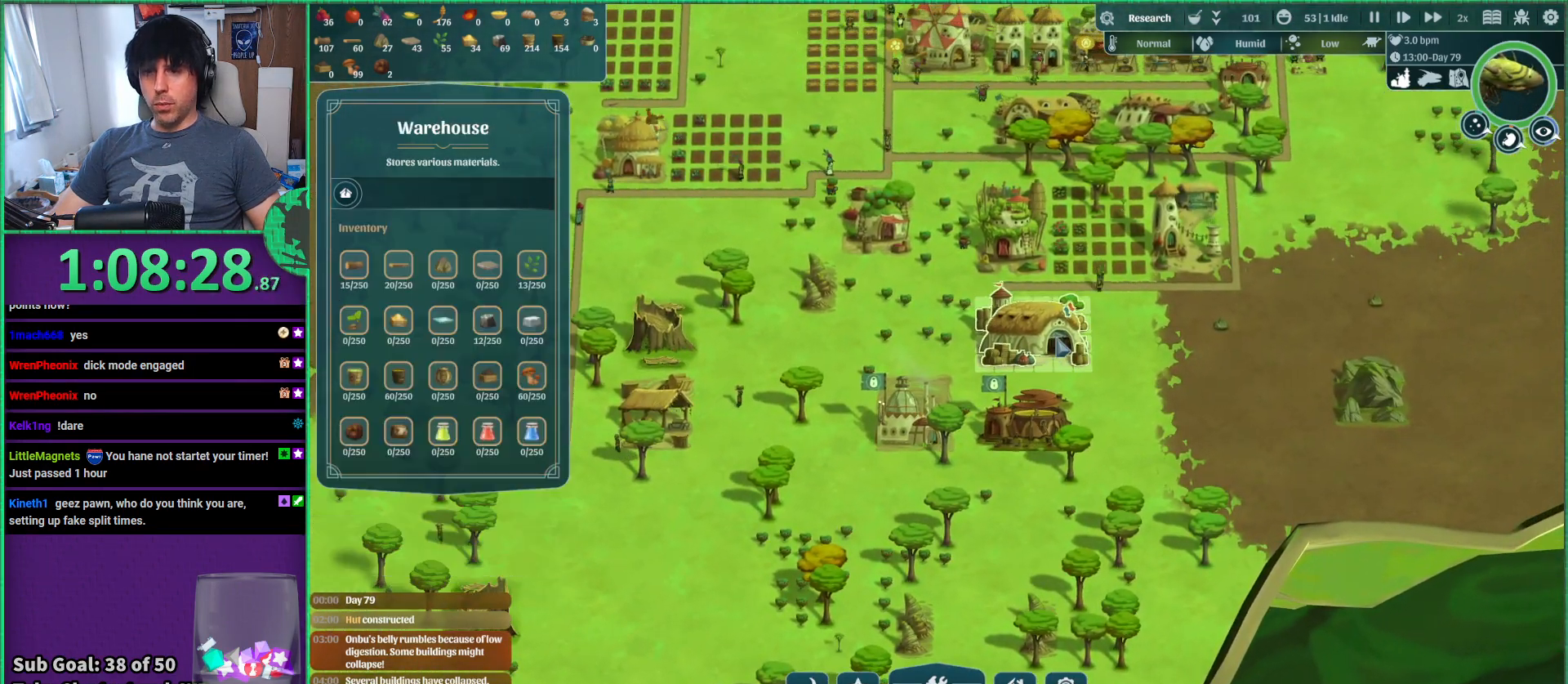
{"keys": [], "events": []}
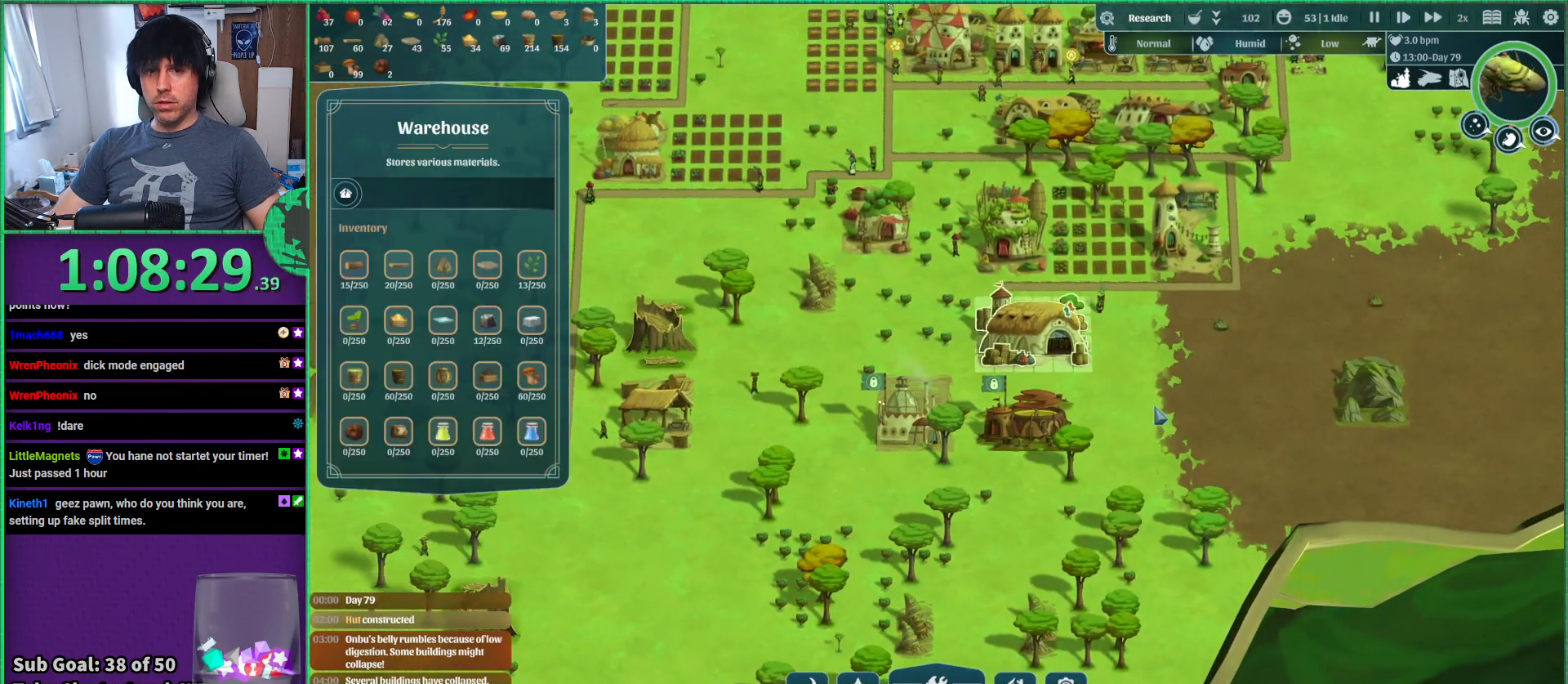
{"keys": [], "events": [[117, "w", "down"], [267, "d", "down"], [433, "d", "up"], [483, "w", "up"]]}
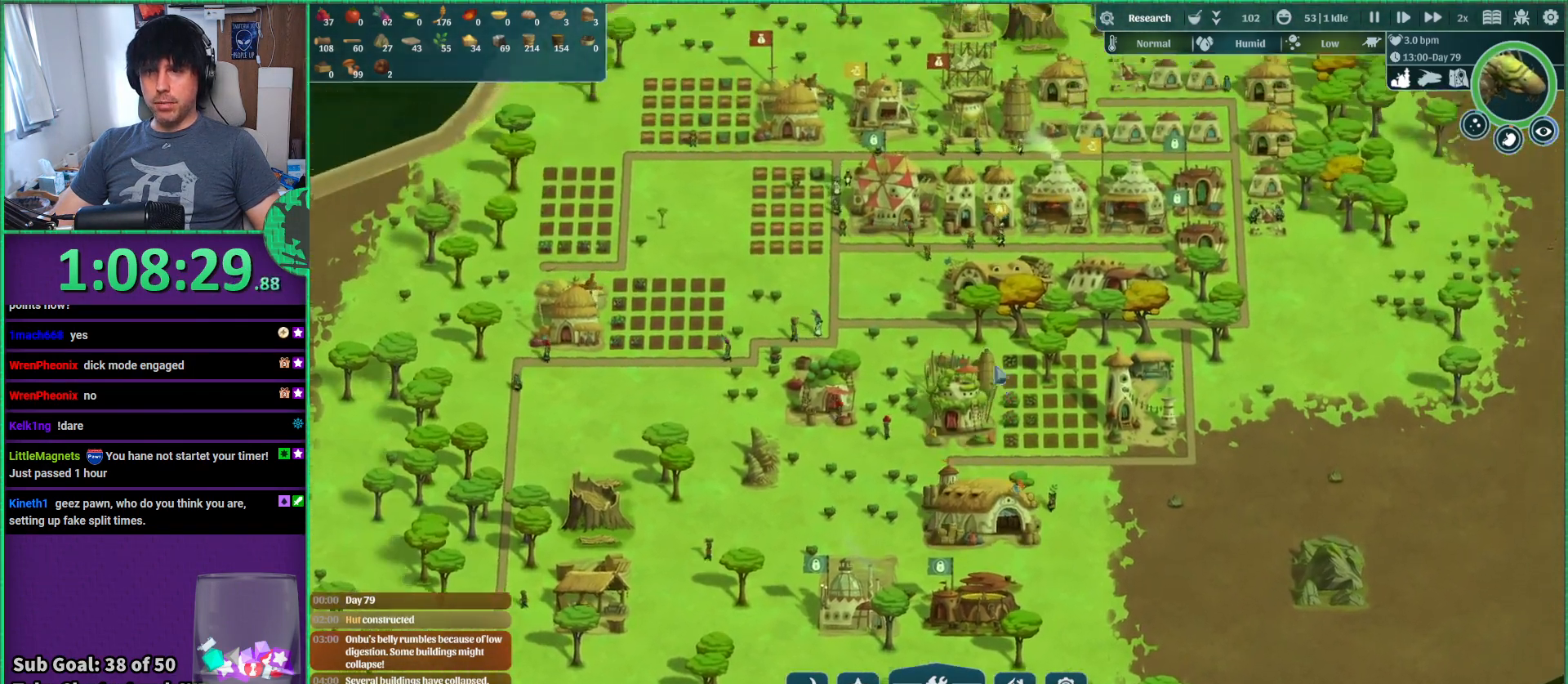
{"keys": [], "events": []}
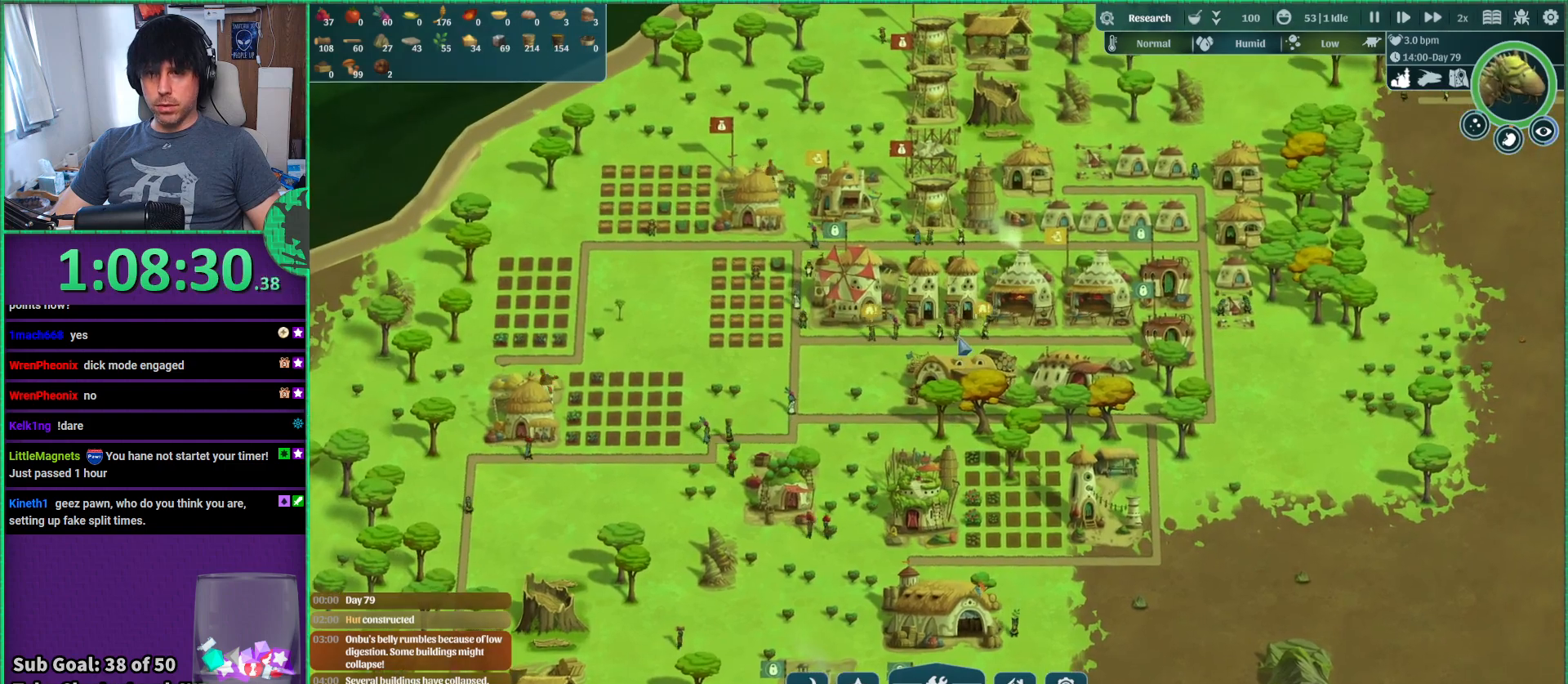
{"keys": ["w"], "events": [[433, "w", "down"]]}
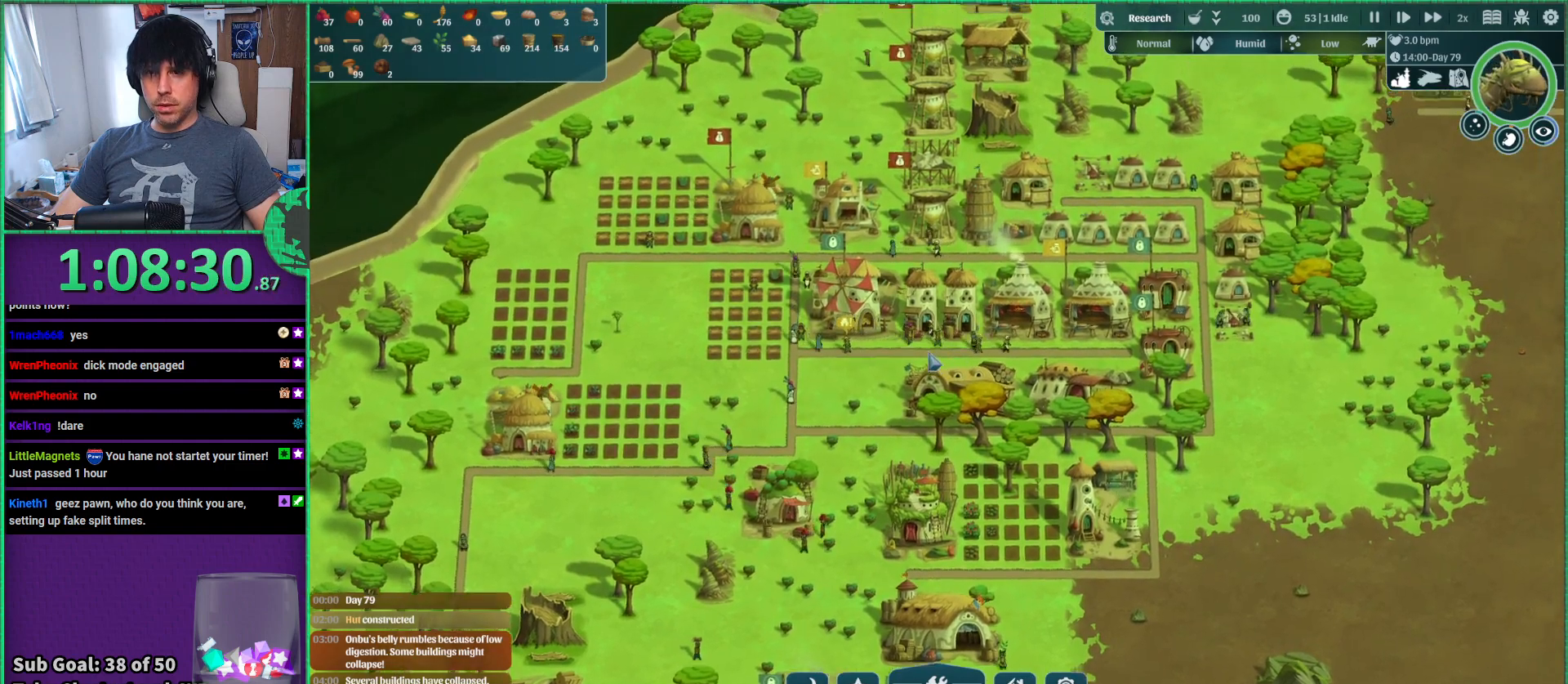
{"keys": [], "events": [[67, "w", "up"]]}